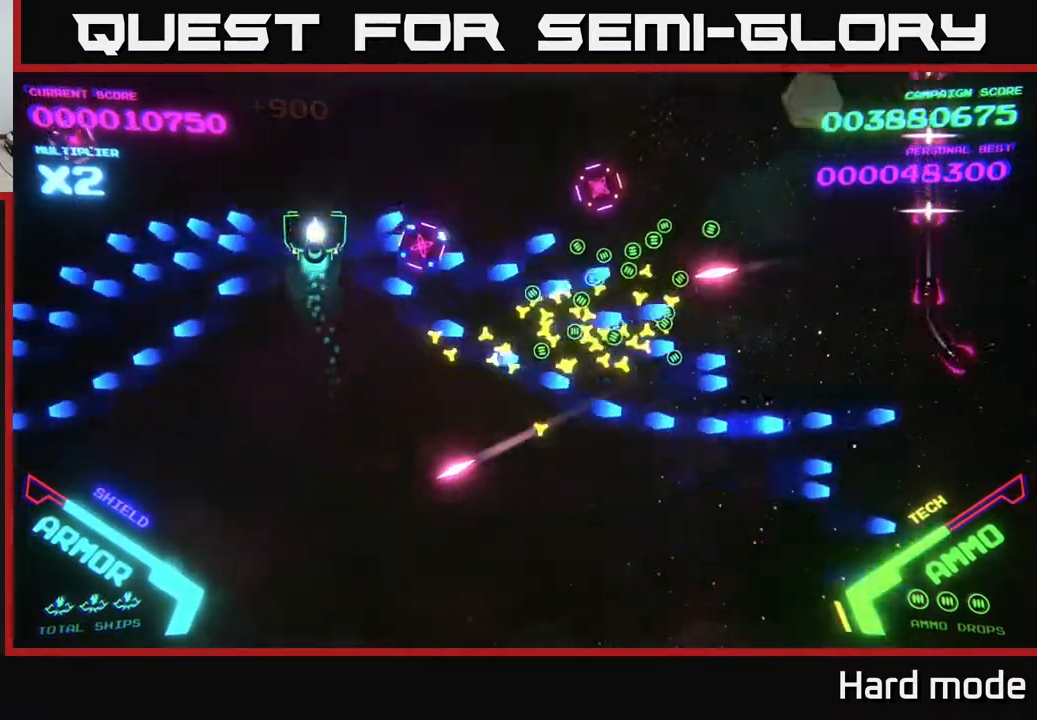
Gameplay with a controller (Xbox layout); each line is a JSON object with the inputs held at the frame after it. "events" lists button and stick changes between this image and that frame as [ms after this image, input, new state], when the widget could be followed in between. Not read: right_stick.
{"buttons": [], "left_stick": "down-right", "events": [[33, "B", "down"], [83, "left_stick", "down-left"], [133, "B", "up"], [200, "B", "down"], [317, "B", "up"], [383, "B", "down"], [467, "left_stick", "down-right"], [500, "B", "up"]]}
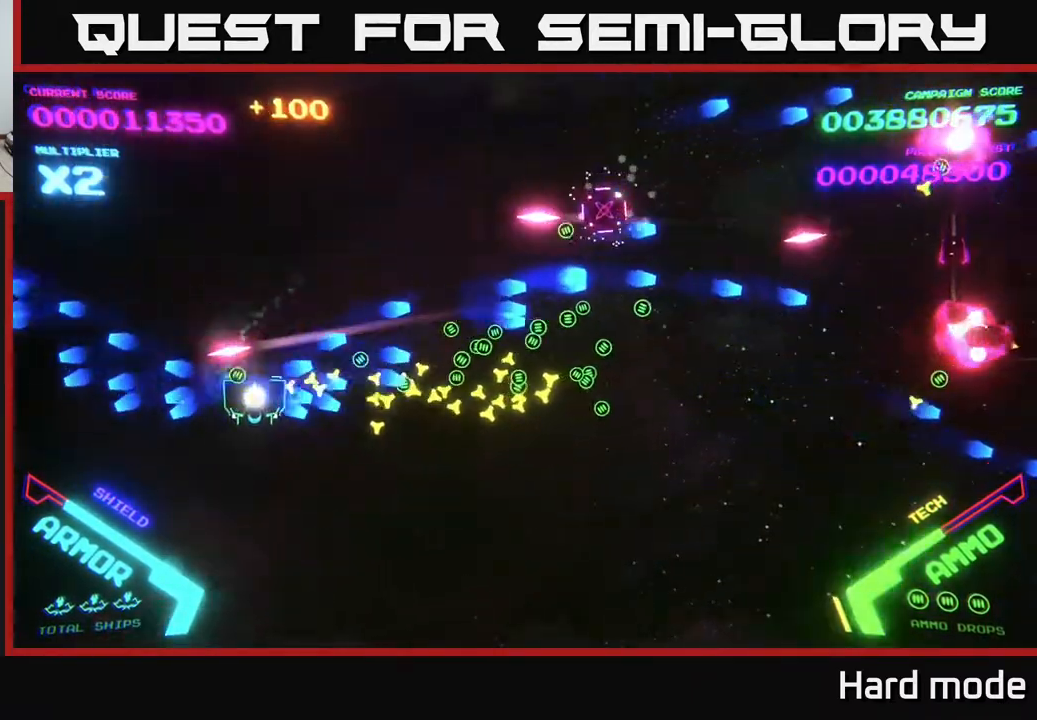
{"buttons": [], "left_stick": "right", "events": [[83, "B", "down"], [133, "left_stick", "right"], [200, "B", "up"]]}
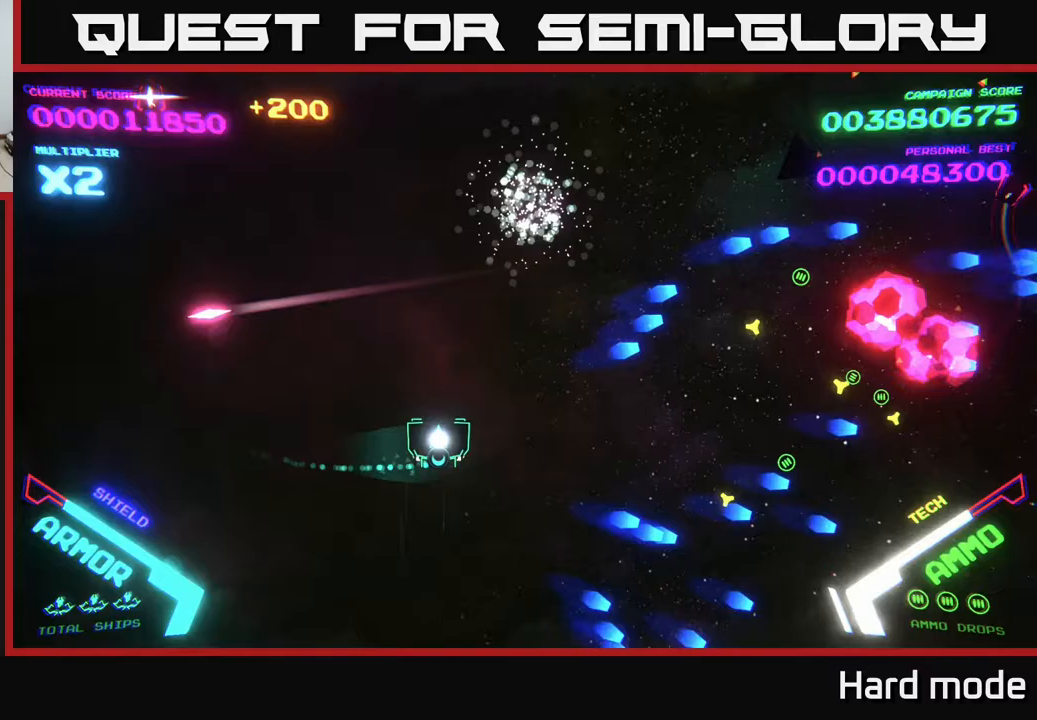
{"buttons": [], "left_stick": "right", "events": [[17, "left_stick", "up-right"], [117, "B", "down"], [233, "B", "up"], [333, "B", "down"], [467, "B", "up"], [467, "left_stick", "right"]]}
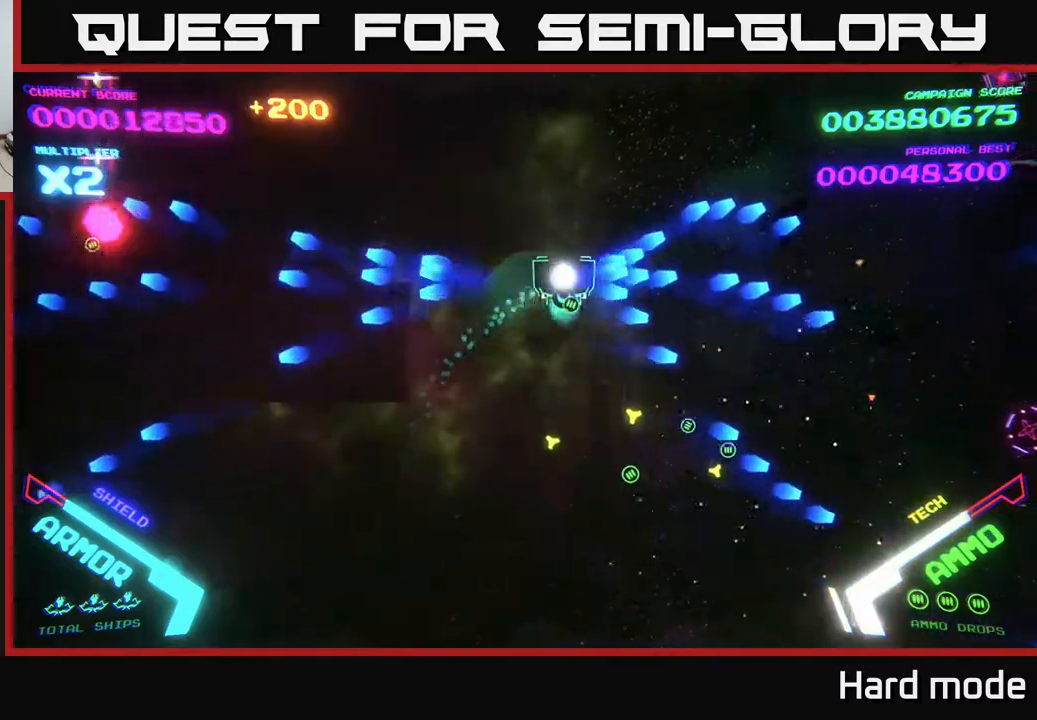
{"buttons": ["B"], "left_stick": "down", "events": [[200, "B", "down"], [200, "left_stick", "down-right"], [217, "B", "up"], [367, "B", "down"], [450, "B", "up"], [483, "left_stick", "down"], [500, "B", "down"]]}
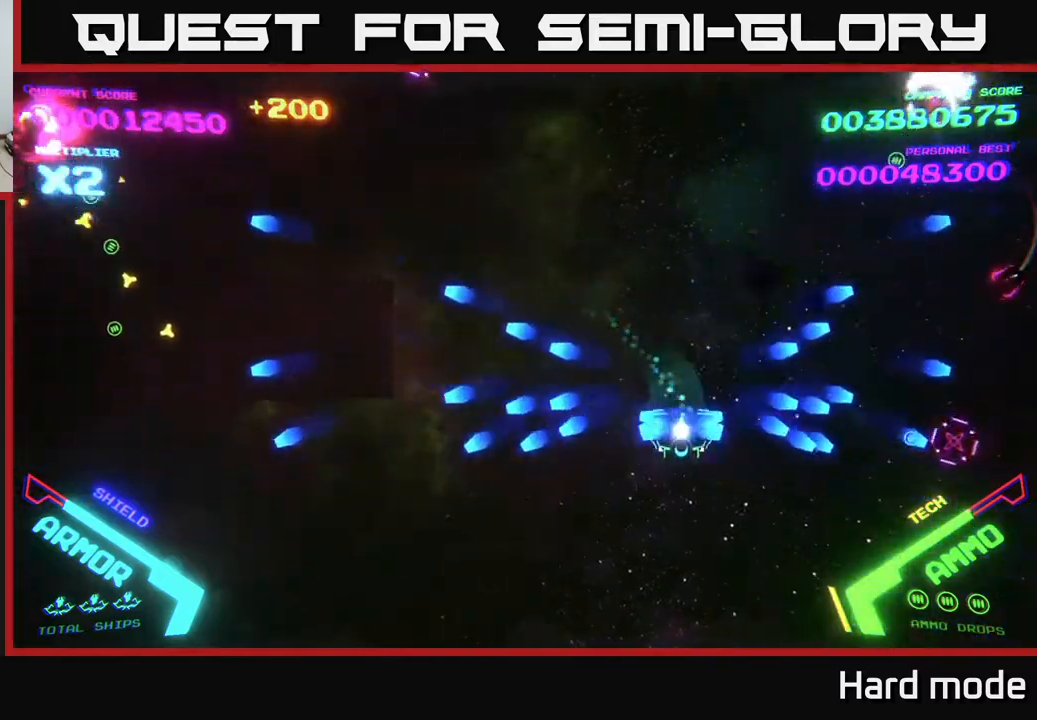
{"buttons": [], "left_stick": "up", "events": [[83, "left_stick", "up"], [117, "B", "up"], [200, "B", "down"], [317, "B", "up"], [383, "B", "down"], [467, "B", "up"]]}
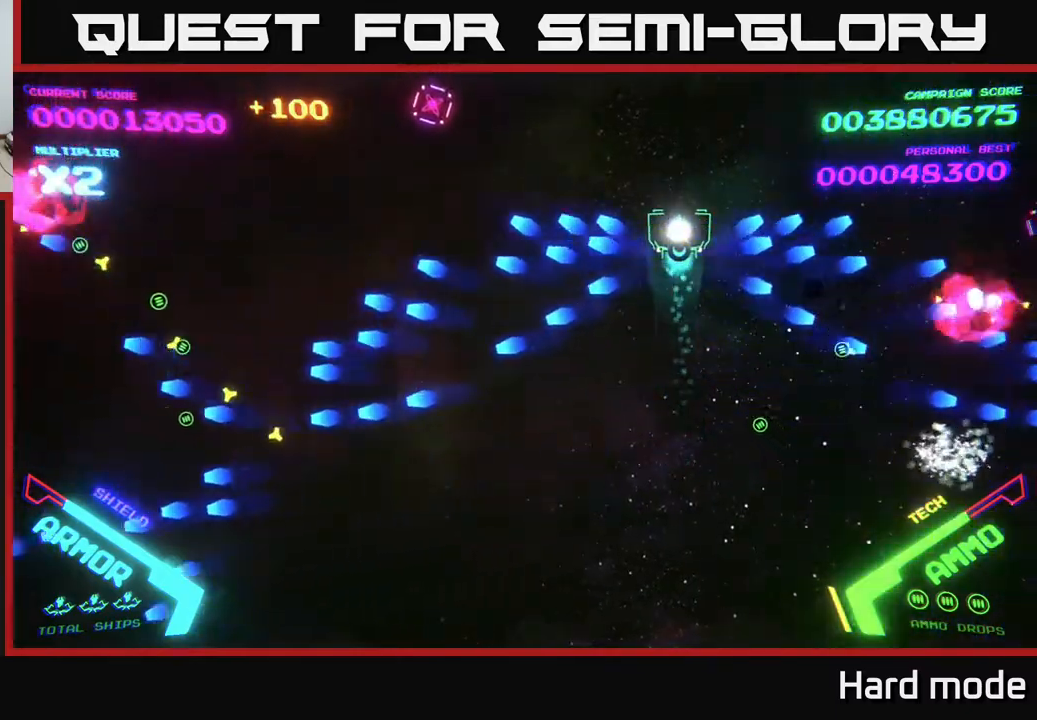
{"buttons": ["B"], "left_stick": "up-right", "events": [[50, "left_stick", "left"], [83, "B", "down"], [200, "B", "up"], [267, "left_stick", "down"], [367, "left_stick", "right"], [417, "left_stick", "up-right"], [483, "B", "down"]]}
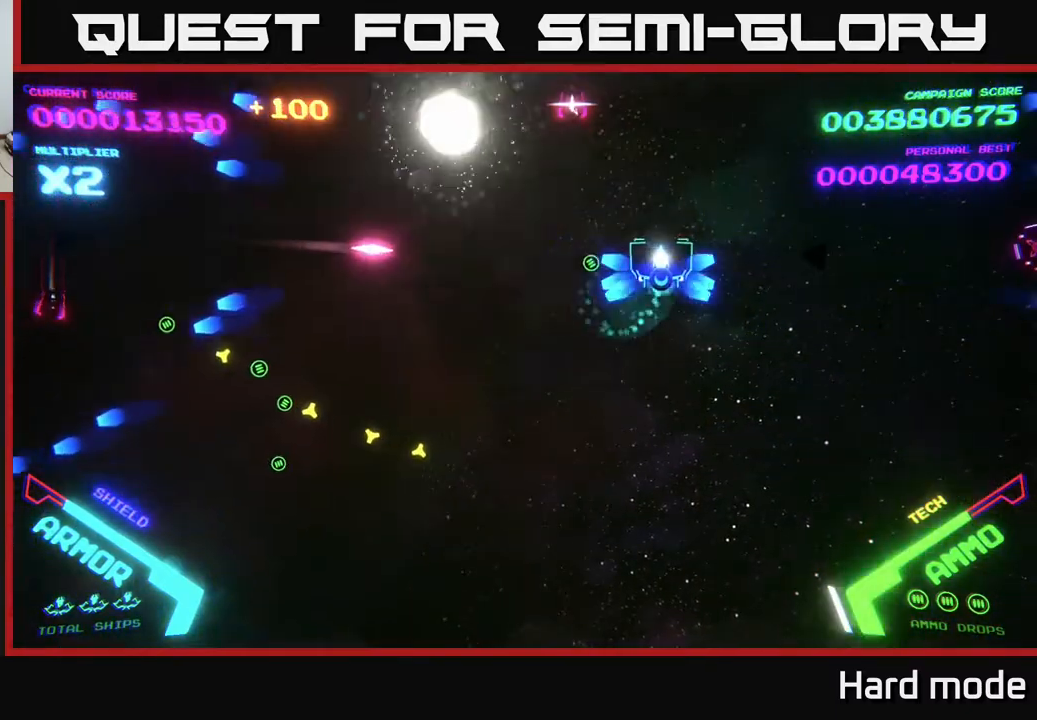
{"buttons": [], "left_stick": "up", "events": [[100, "B", "up"], [167, "B", "down"], [283, "left_stick", "down"], [300, "B", "up"], [383, "B", "down"], [433, "left_stick", "up"], [483, "B", "up"]]}
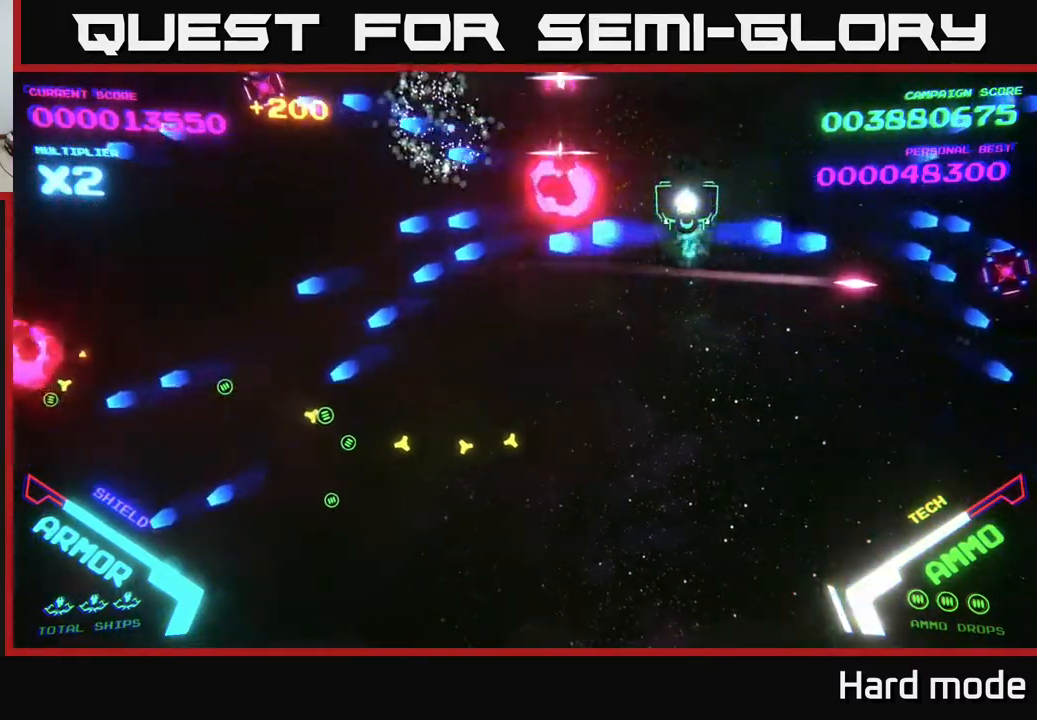
{"buttons": [], "left_stick": "down", "events": [[67, "B", "down"], [133, "B", "up"], [233, "B", "down"], [300, "B", "up"], [417, "B", "down"], [417, "left_stick", "down"], [483, "B", "up"]]}
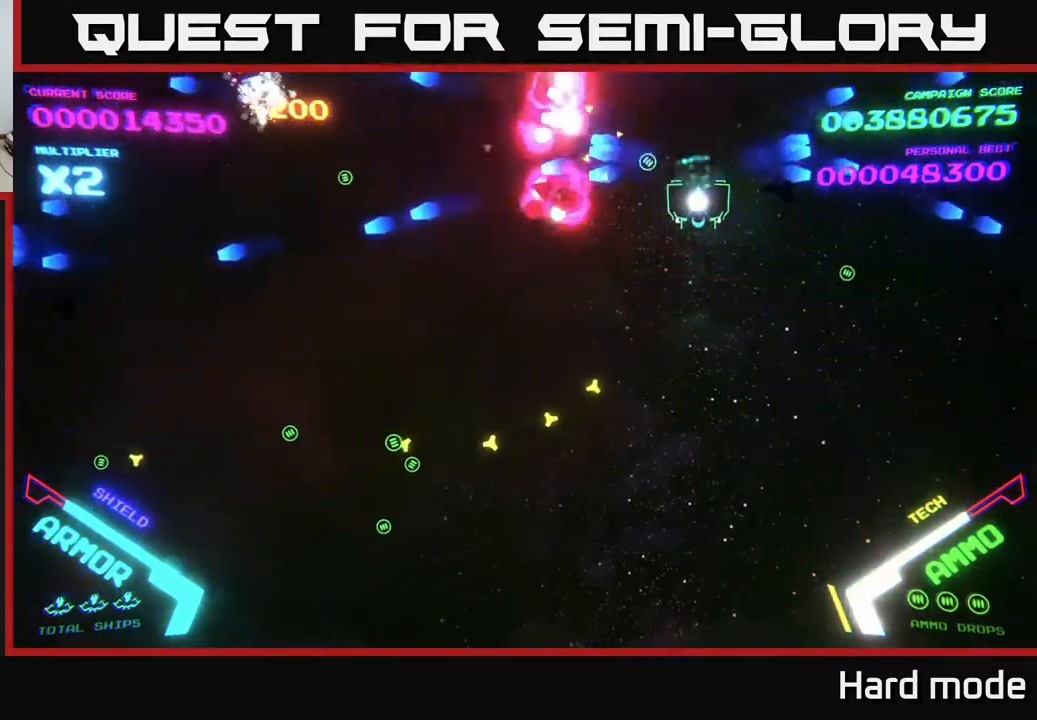
{"buttons": [], "left_stick": "down-left", "events": [[67, "B", "down"], [117, "B", "up"], [117, "left_stick", "down-left"]]}
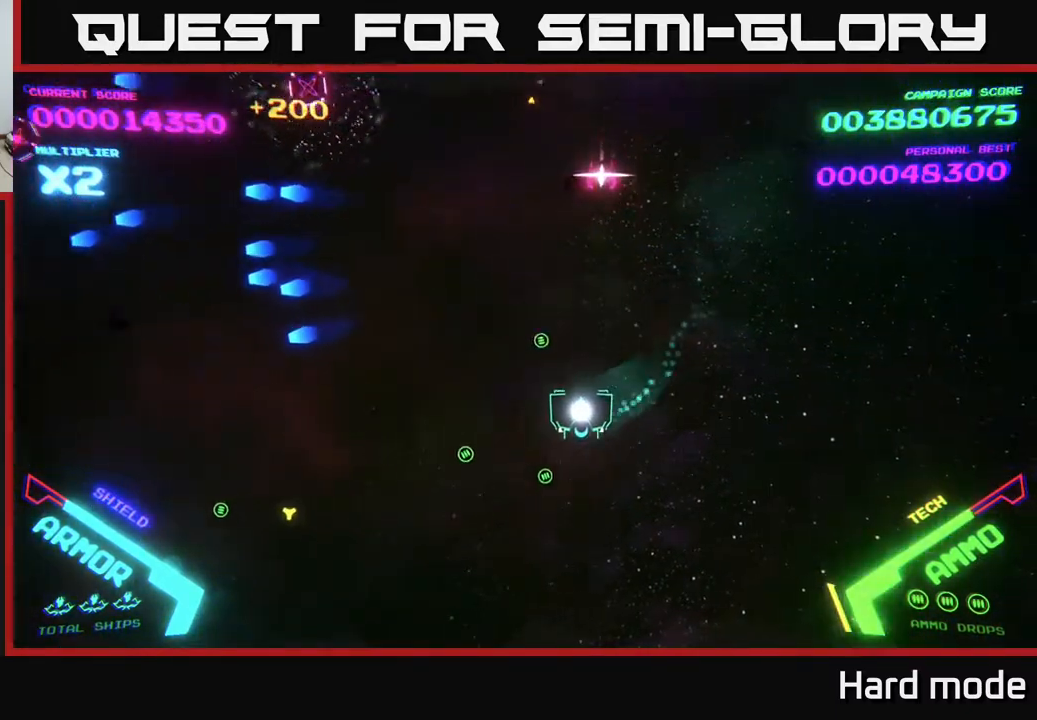
{"buttons": ["B"], "left_stick": "up-right", "events": [[200, "left_stick", "up-left"], [283, "left_stick", "up"], [350, "B", "down"], [467, "B", "up"], [483, "B", "down"], [500, "left_stick", "up-right"]]}
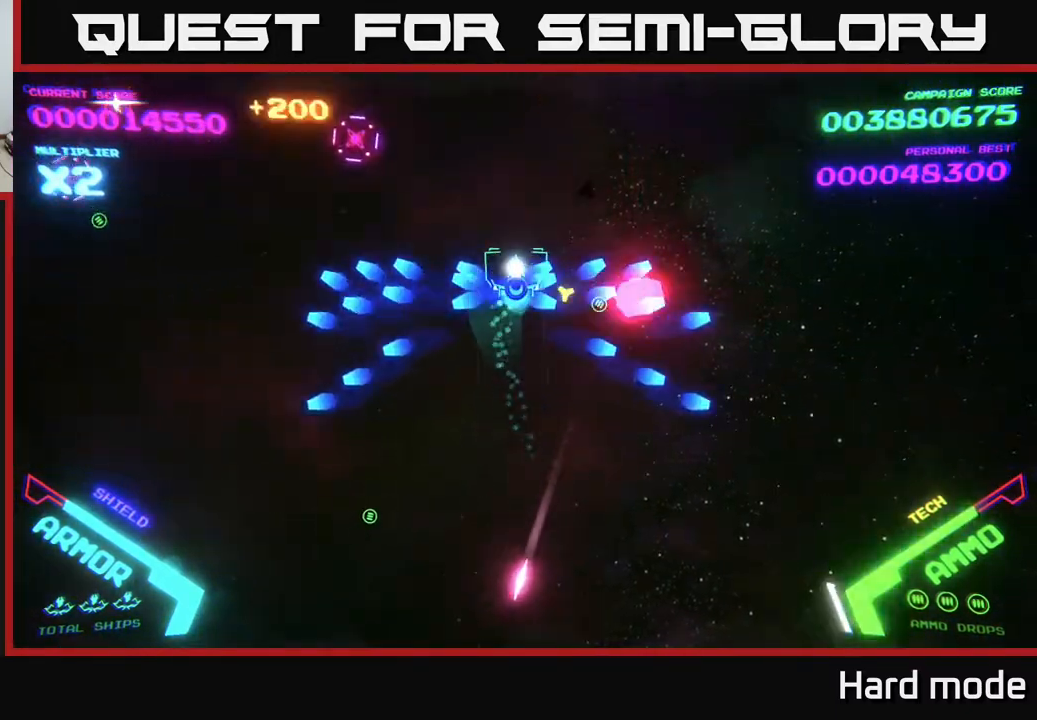
{"buttons": [], "left_stick": "down", "events": [[133, "B", "up"], [200, "B", "down"], [200, "left_stick", "up"], [250, "B", "up"], [350, "B", "down"], [383, "left_stick", "down-left"], [417, "B", "up"], [500, "left_stick", "down"]]}
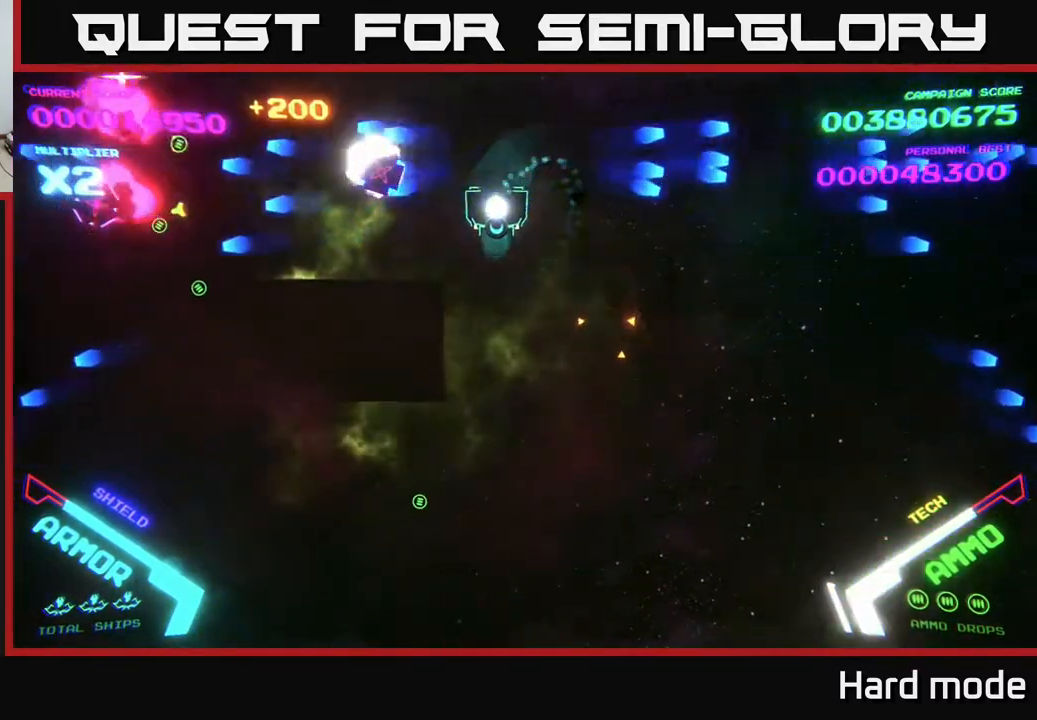
{"buttons": [], "left_stick": "down-left", "events": [[33, "B", "down"], [100, "B", "up"], [133, "left_stick", "up"], [183, "B", "down"], [250, "B", "up"], [267, "left_stick", "right"], [333, "B", "down"], [433, "B", "up"], [450, "left_stick", "down-left"]]}
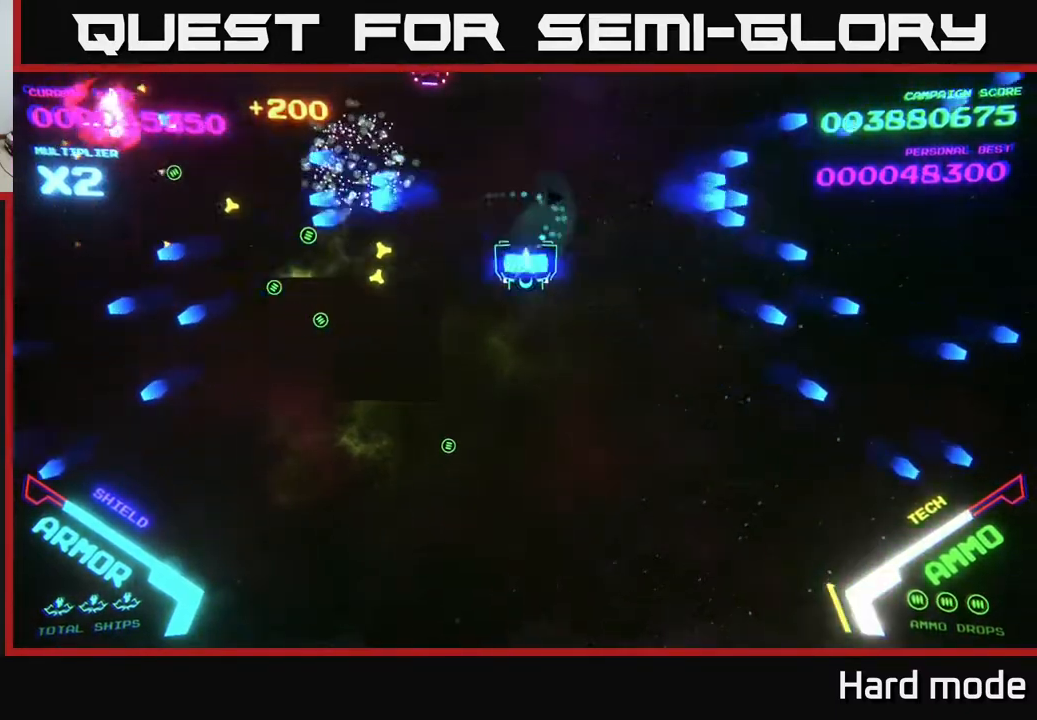
{"buttons": [], "left_stick": "left", "events": [[17, "B", "down"], [100, "B", "up"], [167, "left_stick", "up-left"], [367, "left_stick", "left"]]}
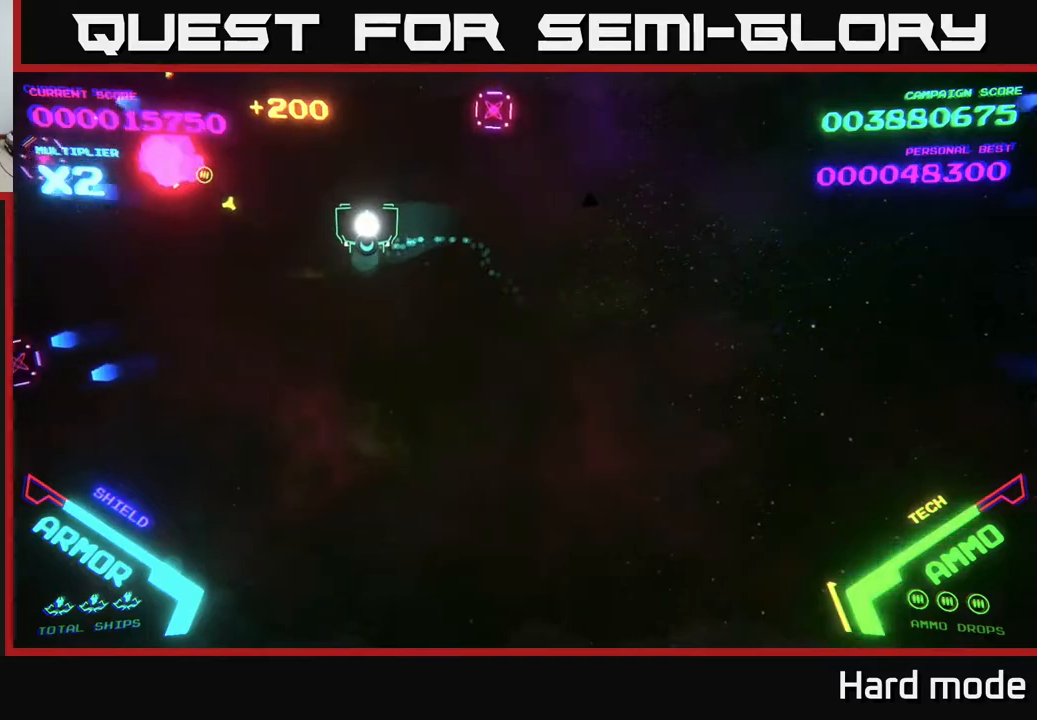
{"buttons": [], "left_stick": "down", "events": [[33, "left_stick", "up-left"], [183, "B", "down"], [217, "B", "up"], [267, "left_stick", "down-left"], [300, "B", "down"], [367, "B", "up"], [433, "left_stick", "down"], [450, "B", "down"], [500, "B", "up"]]}
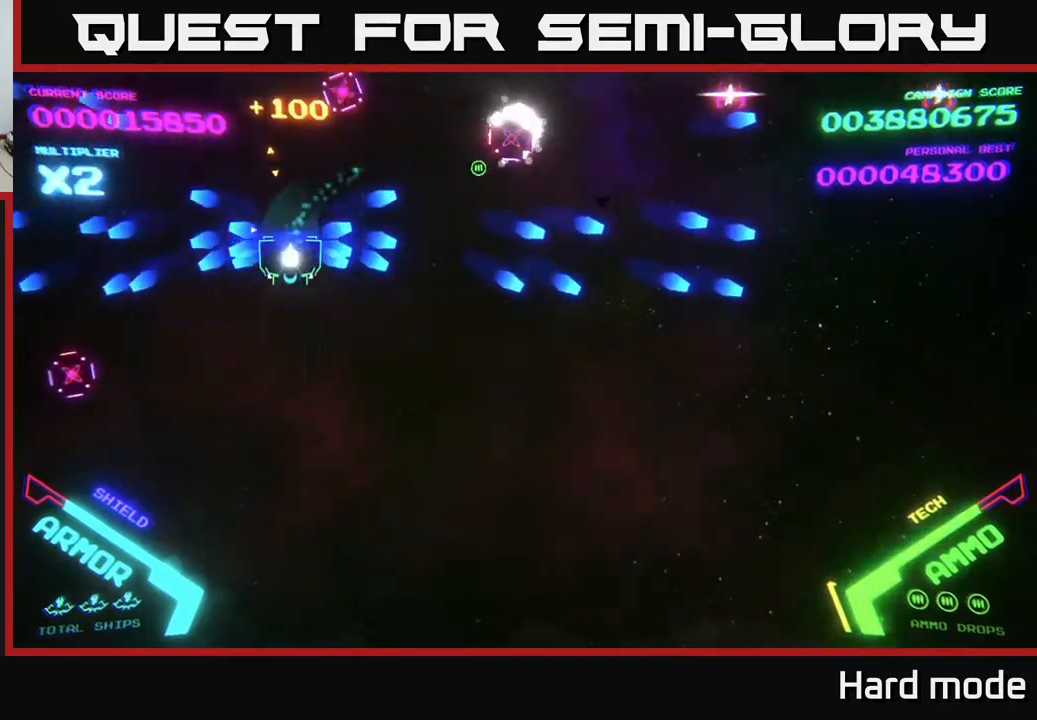
{"buttons": [], "left_stick": "up-left", "events": [[117, "B", "down"], [167, "B", "up"], [200, "left_stick", "left"], [233, "B", "down"], [300, "B", "up"], [317, "left_stick", "up"], [383, "B", "down"], [467, "left_stick", "up-left"], [483, "B", "up"]]}
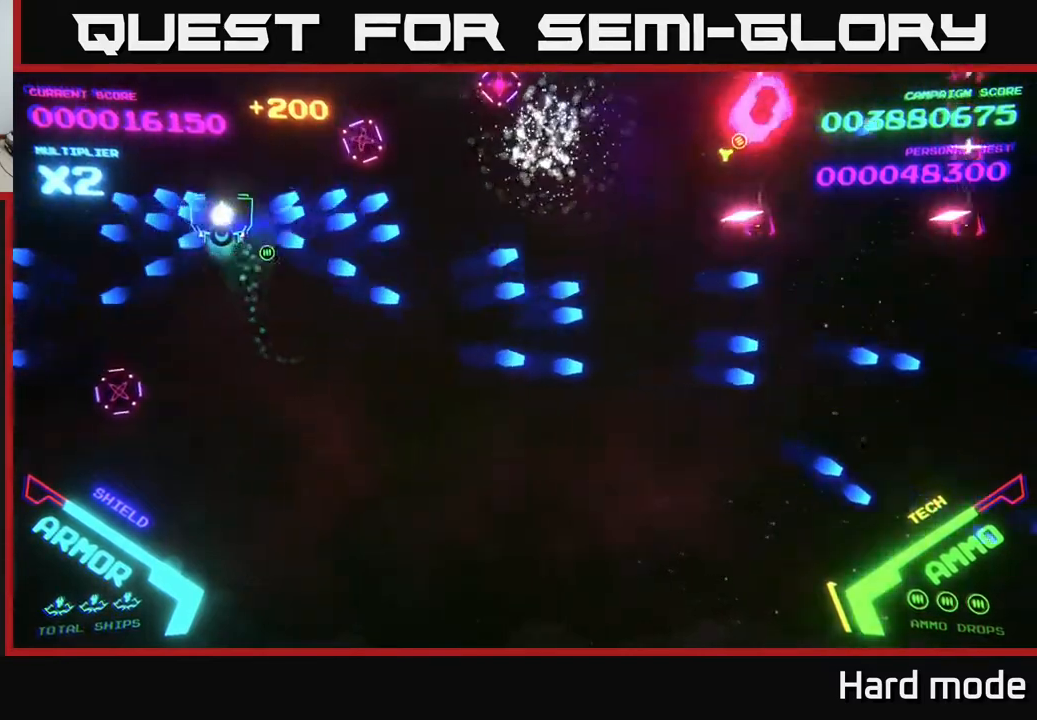
{"buttons": [], "left_stick": "down-right", "events": [[83, "B", "down"], [100, "left_stick", "up"], [150, "B", "up"], [217, "B", "down"], [267, "left_stick", "down-left"], [317, "B", "up"], [417, "B", "down"], [417, "left_stick", "down-right"], [483, "B", "up"]]}
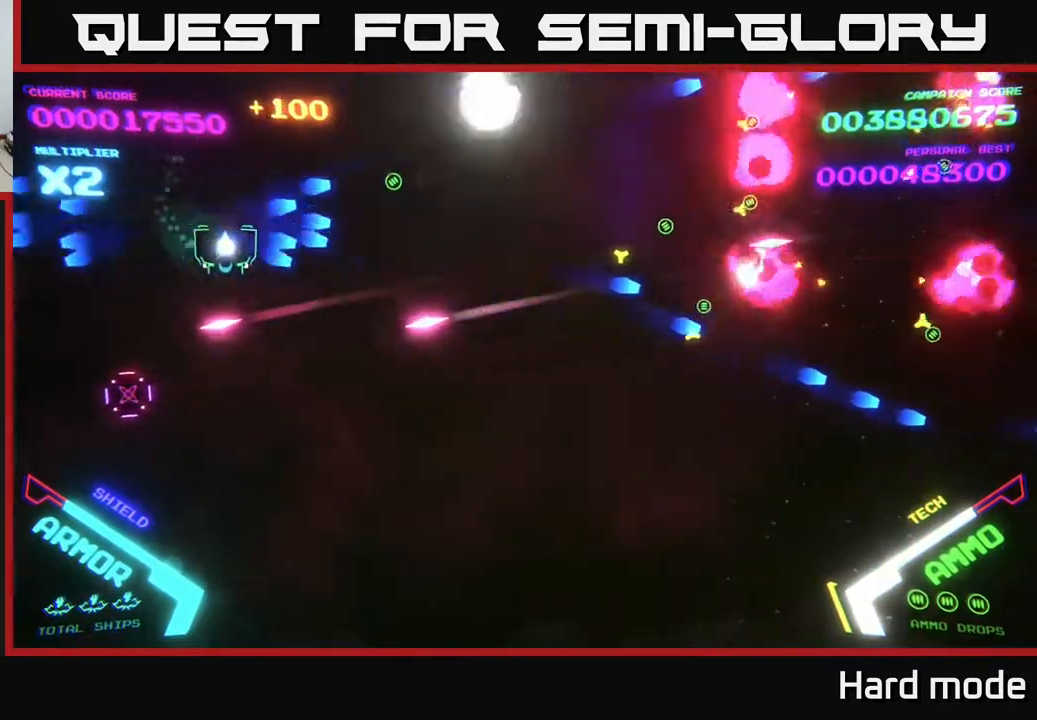
{"buttons": [], "left_stick": "up-right", "events": [[50, "B", "down"], [100, "left_stick", "left"], [133, "B", "up"], [217, "B", "down"], [233, "left_stick", "up"], [317, "B", "up"], [400, "B", "down"], [450, "left_stick", "up-right"], [467, "B", "up"]]}
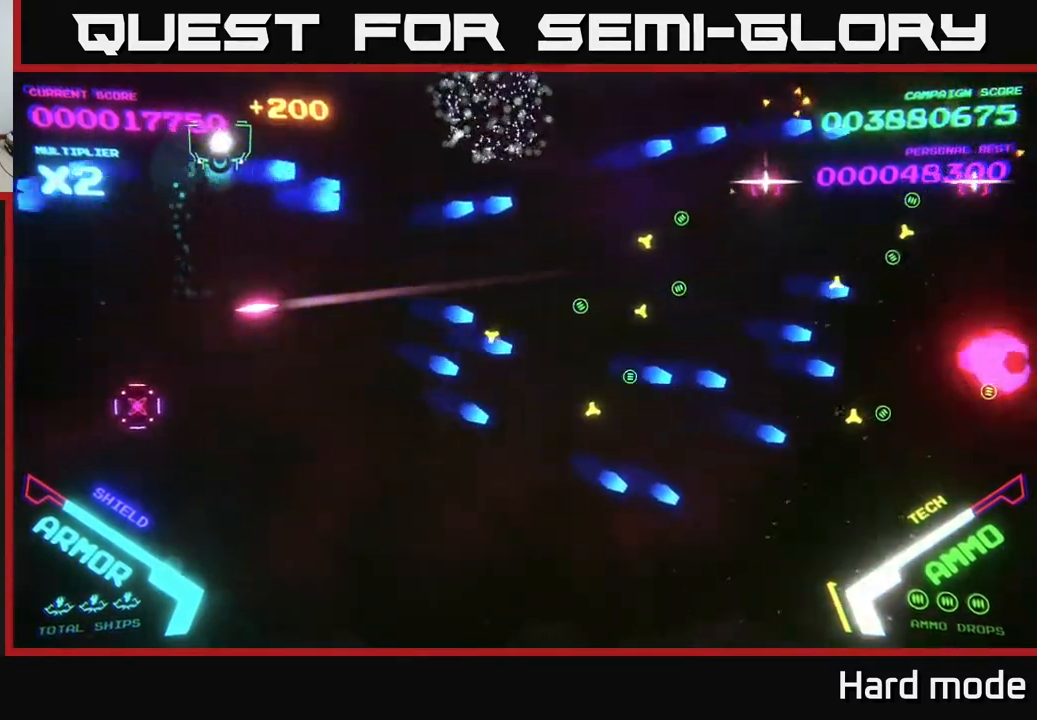
{"buttons": ["B"], "left_stick": "down-right", "events": [[50, "left_stick", "right"], [67, "B", "down"], [133, "B", "up"], [167, "left_stick", "down-right"], [250, "B", "down"], [300, "B", "up"], [500, "B", "down"]]}
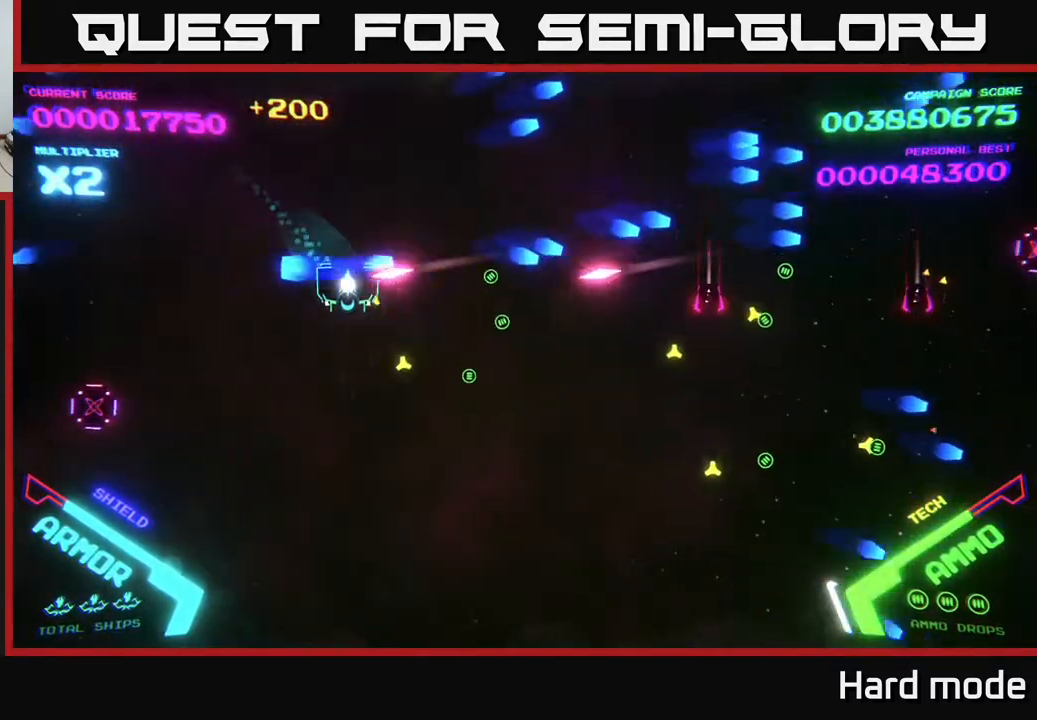
{"buttons": [], "left_stick": "down-right", "events": [[100, "B", "up"], [200, "B", "down"], [267, "B", "up"], [367, "B", "down"], [433, "B", "up"]]}
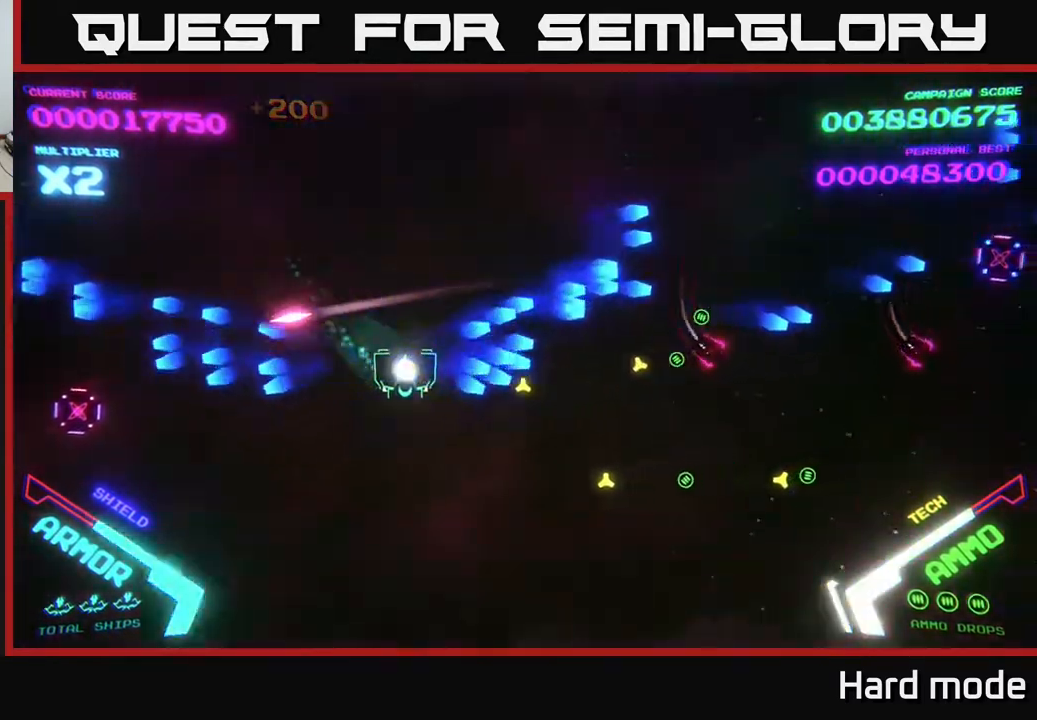
{"buttons": [], "left_stick": "up-right", "events": [[67, "B", "down"], [133, "B", "up"], [167, "left_stick", "right"], [433, "left_stick", "up-right"]]}
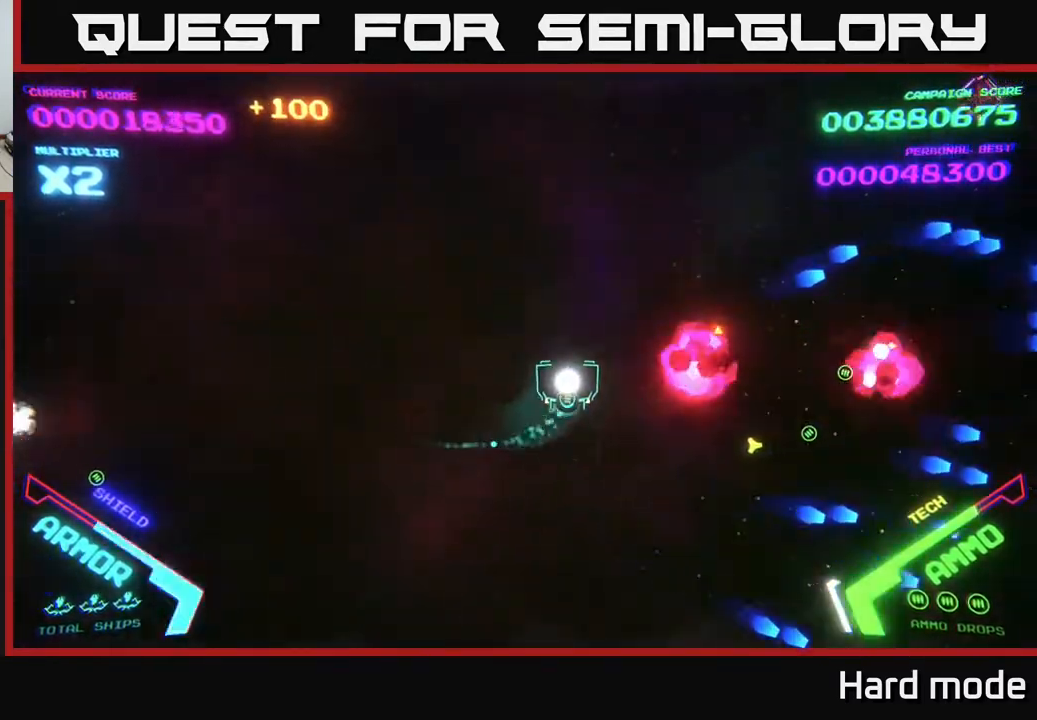
{"buttons": ["B"], "left_stick": "up-right", "events": [[167, "B", "down"], [267, "B", "up"], [350, "B", "down"], [417, "B", "up"], [500, "B", "down"]]}
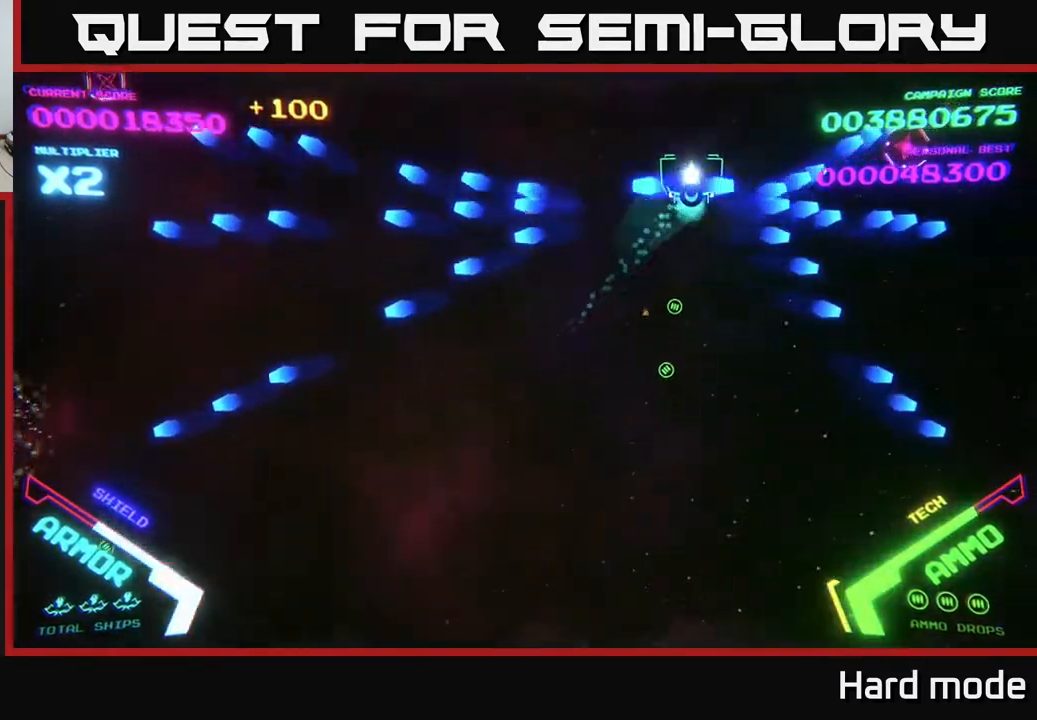
{"buttons": [], "left_stick": "down-left", "events": [[83, "B", "up"], [133, "left_stick", "down-right"], [167, "B", "down"], [250, "B", "up"], [300, "left_stick", "down-left"]]}
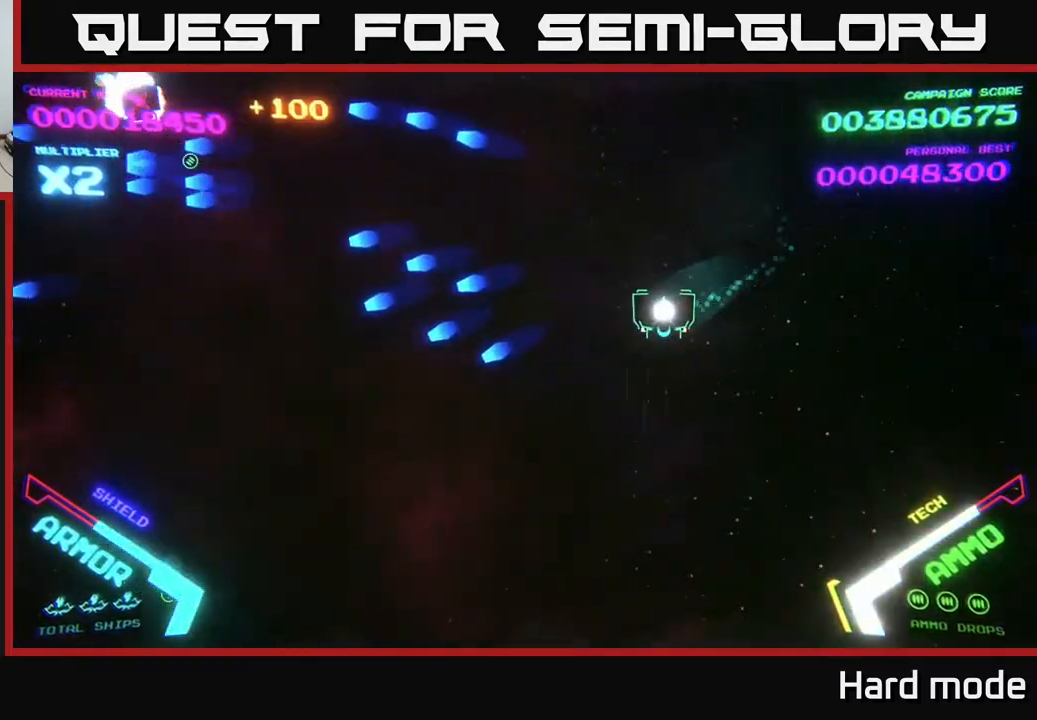
{"buttons": [], "left_stick": "down-left", "events": []}
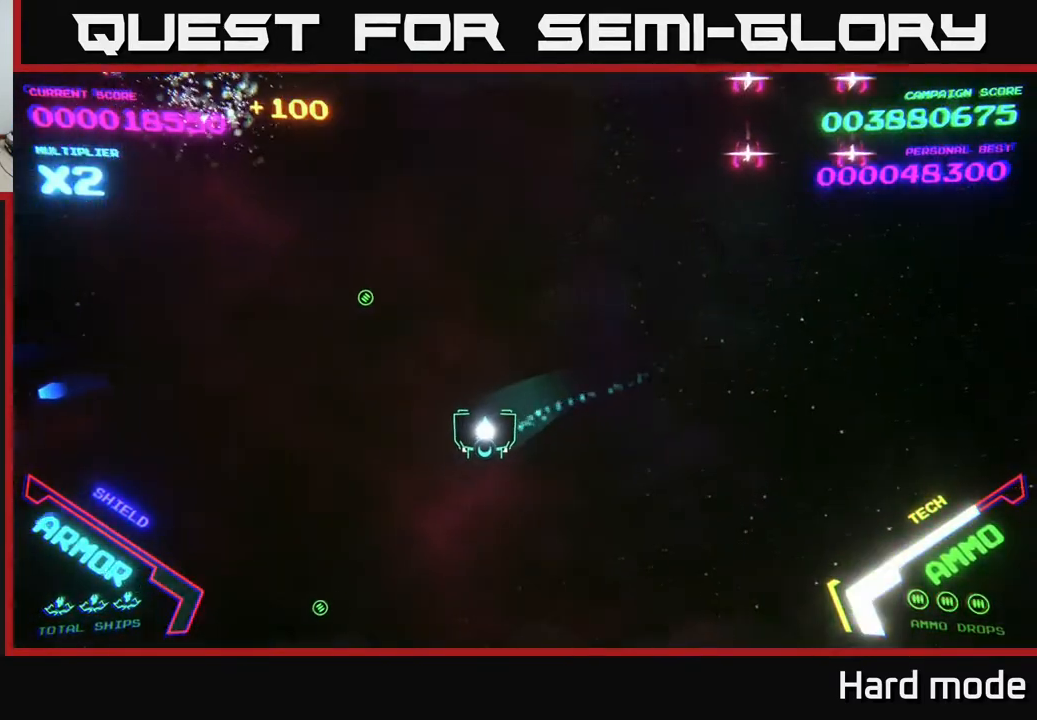
{"buttons": ["B"], "left_stick": "up", "events": [[167, "left_stick", "up"], [183, "B", "down"], [233, "left_stick", "up-right"], [283, "B", "up"], [383, "B", "down"], [450, "B", "up"], [467, "left_stick", "up"], [500, "B", "down"]]}
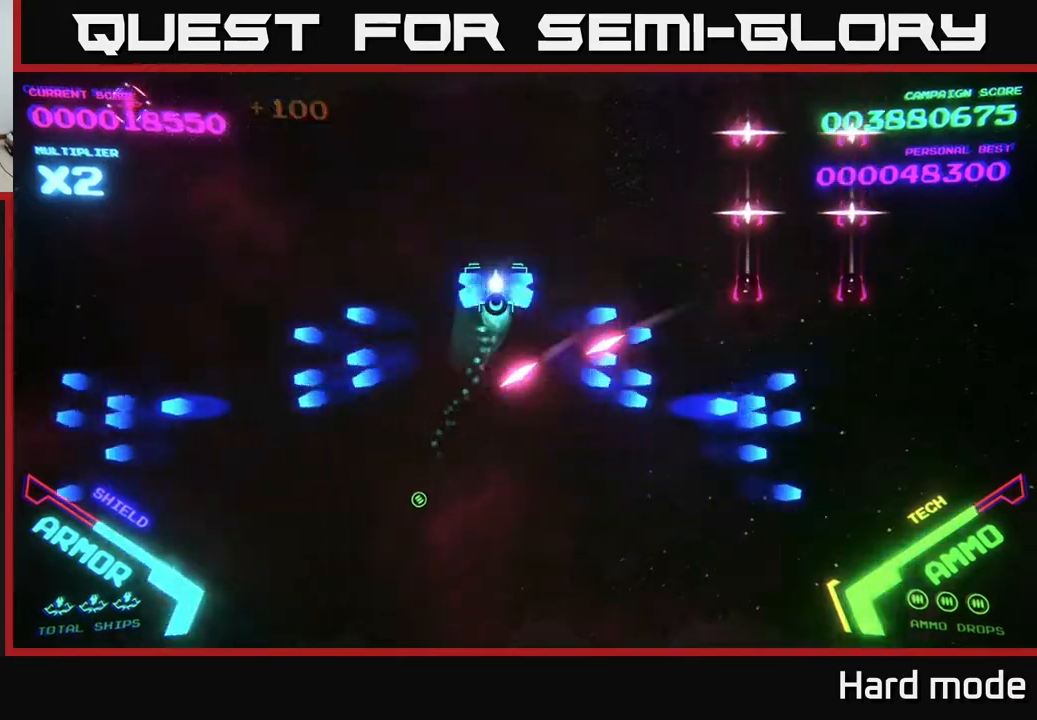
{"buttons": [], "left_stick": "up", "events": [[183, "left_stick", "right"], [317, "B", "up"], [400, "B", "down"], [400, "left_stick", "up"], [467, "B", "up"]]}
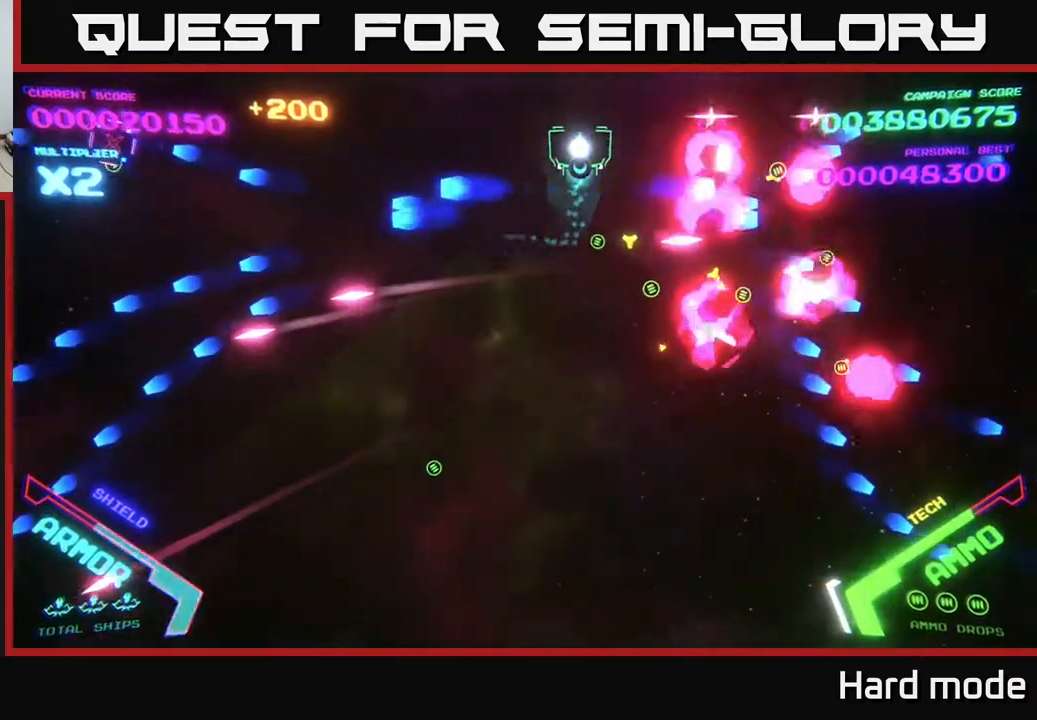
{"buttons": [], "left_stick": "down-right", "events": [[50, "B", "down"], [83, "left_stick", "right"], [117, "B", "up"], [200, "left_stick", "down-right"], [217, "B", "down"], [300, "B", "up"], [350, "B", "down"], [433, "B", "up"]]}
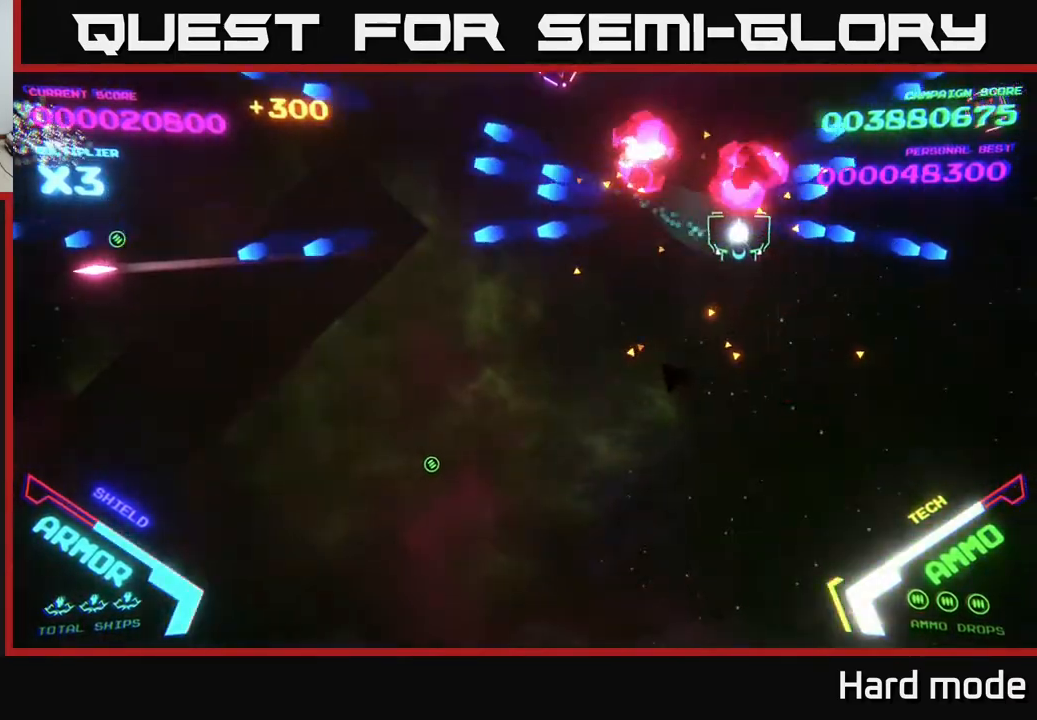
{"buttons": [], "left_stick": "up", "events": [[200, "left_stick", "down-left"], [433, "left_stick", "up-left"], [500, "left_stick", "up"]]}